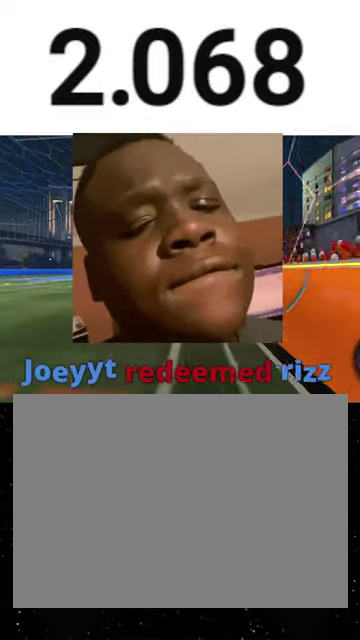
Gameplay with a controller (Xbox layout); each line is a JSON object with the inputs held at the frame after it. "events" lists button and stick changes between this image and that frame as [ms after this image, input, new state], when the widget could be followed in between. This overlay highlights the sticks when they move; stick clicks (L3 R3) are not distinguishable. Not read: L1 R1 R2.
{"buttons": [], "left_stick": "right", "right_stick": "center", "events": [[67, "B", "up"], [133, "left_stick", "up-right"], [200, "left_stick", "center"], [367, "left_stick", "right"]]}
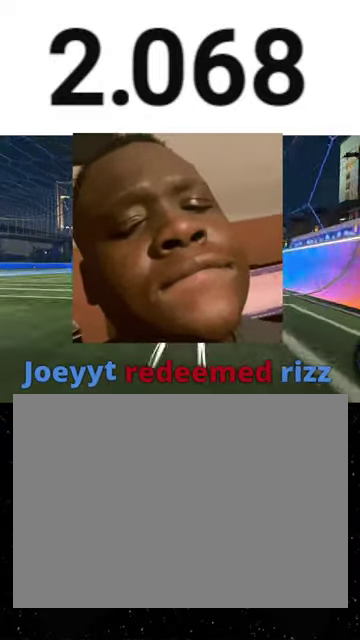
{"buttons": [], "left_stick": "left", "right_stick": "center", "events": [[67, "Y", "down"], [200, "left_stick", "center"], [233, "Y", "up"], [267, "left_stick", "left"]]}
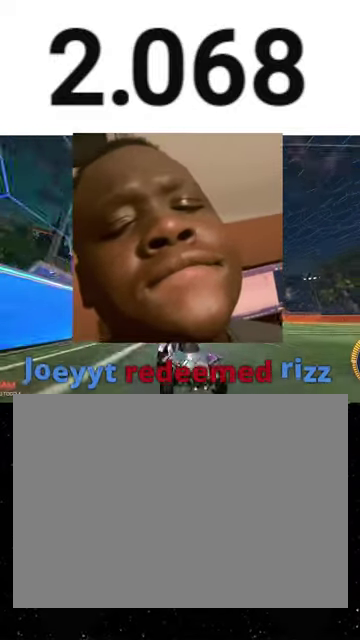
{"buttons": [], "left_stick": "center", "right_stick": "center", "events": [[133, "left_stick", "right"], [367, "left_stick", "center"]]}
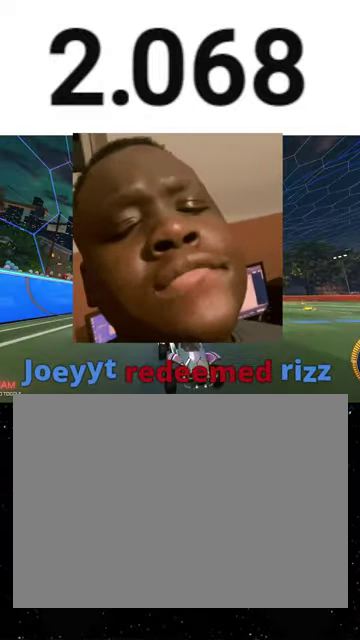
{"buttons": [], "left_stick": "right", "right_stick": "center", "events": [[433, "left_stick", "right"]]}
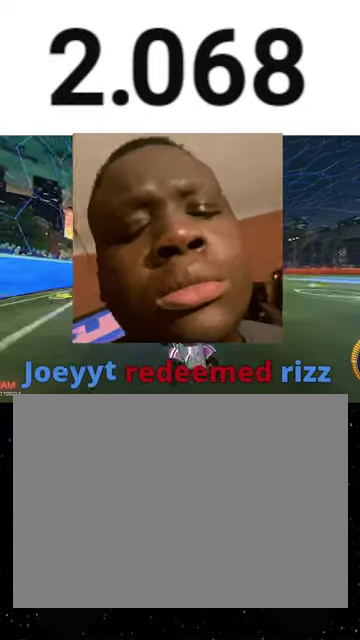
{"buttons": [], "left_stick": "left", "right_stick": "center", "events": [[67, "left_stick", "left"], [300, "left_stick", "center"], [433, "left_stick", "left"]]}
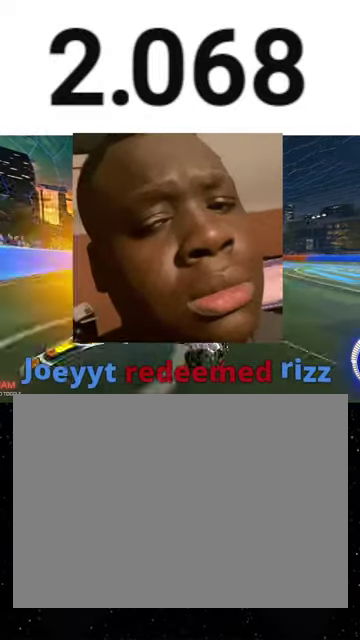
{"buttons": [], "left_stick": "left", "right_stick": "center", "events": [[167, "L2", "down"], [300, "L2", "up"]]}